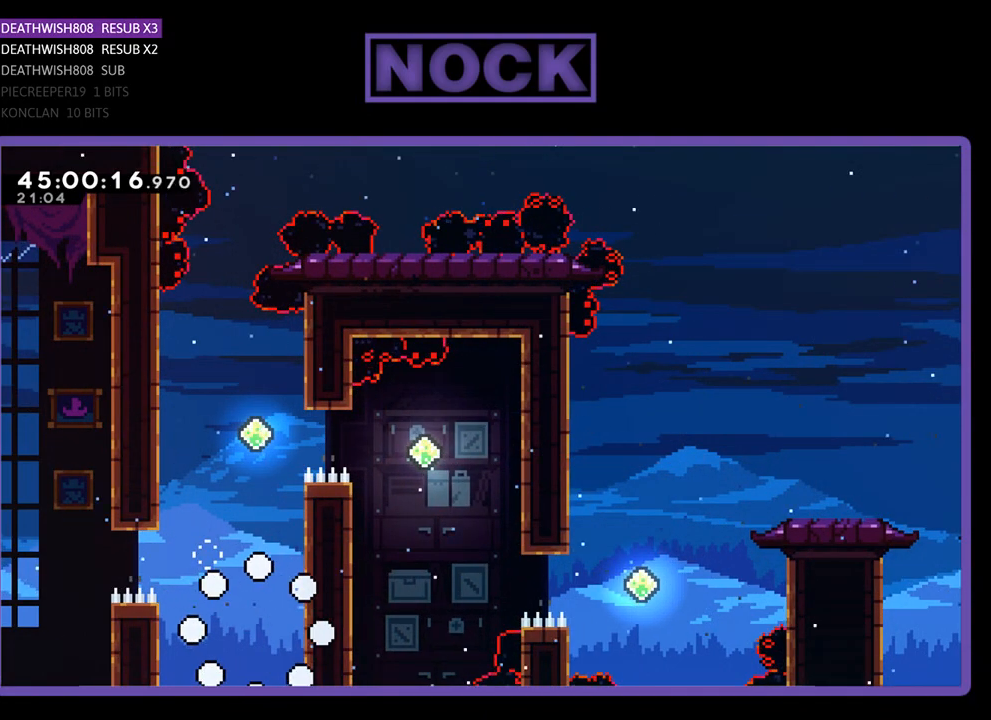
Gameplay with a controller (PlayStation layout); each line is a JSON object with the inputs held at the frame after it. "events" lists button and stick changes between this image and that frame as [ms after this image, input, new state], when the widget could be followed in between. Not read: left_stick right_stick.
{"buttons": [], "events": []}
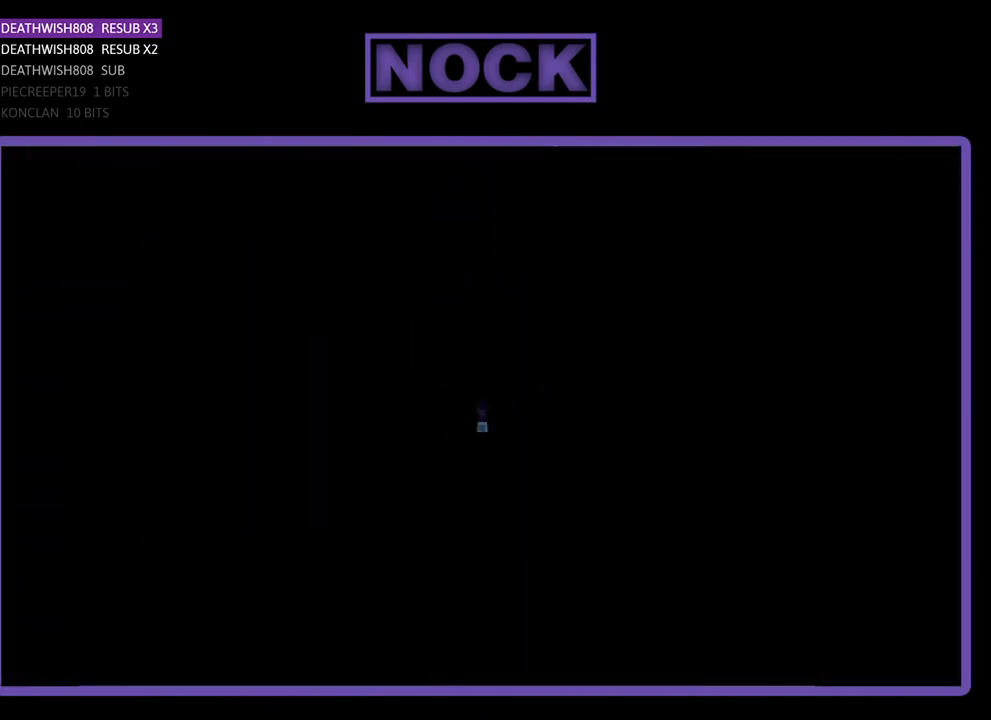
{"buttons": [], "events": []}
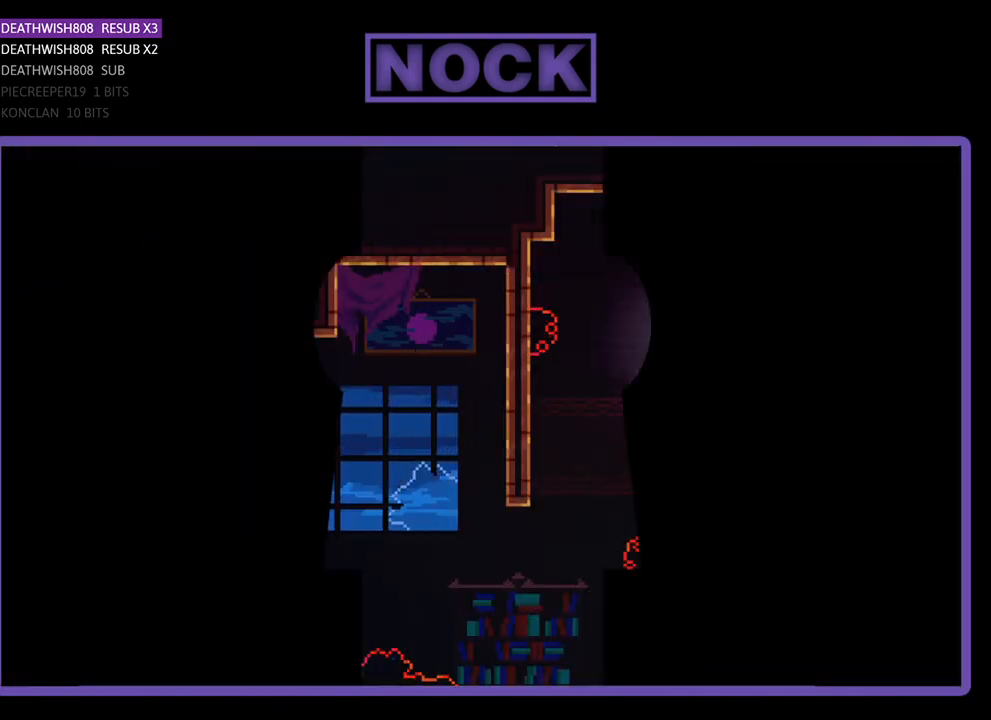
{"buttons": ["R2", "DPAD_RIGHT"], "events": [[467, "DPAD_RIGHT", "down"], [467, "R2", "down"]]}
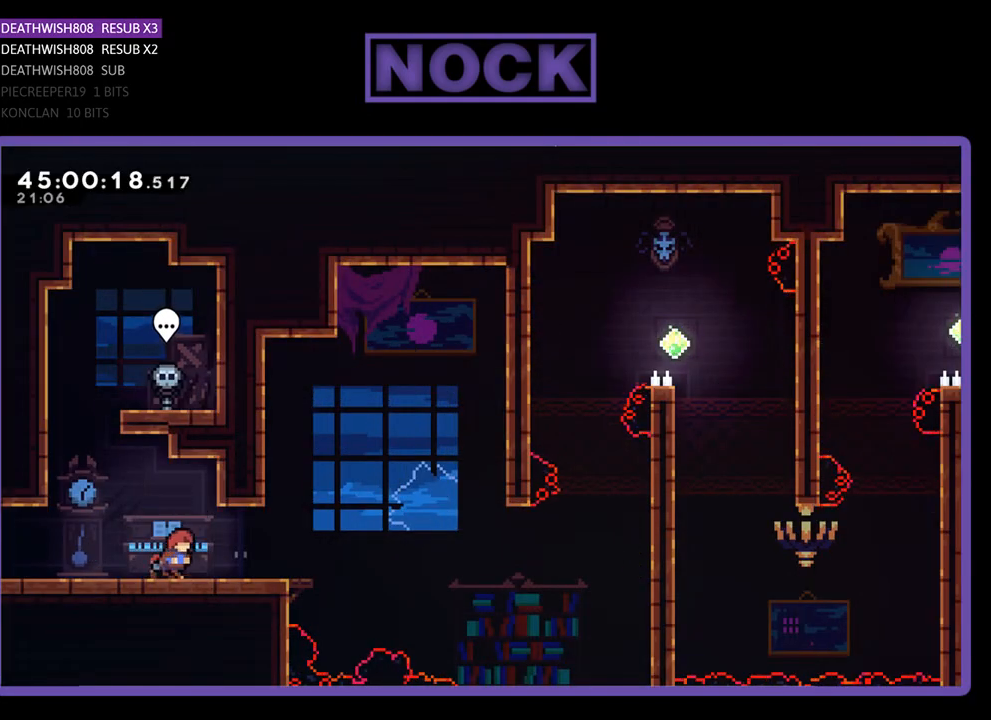
{"buttons": ["CROSS", "R2", "DPAD_RIGHT"], "events": [[467, "CROSS", "down"]]}
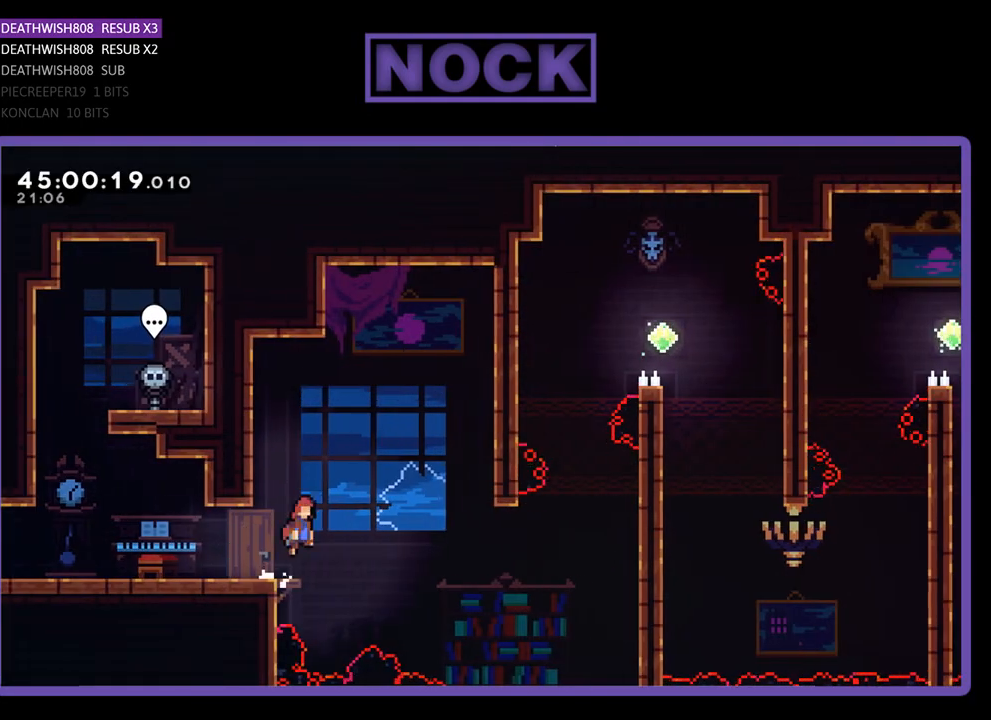
{"buttons": ["R2", "DPAD_UP", "DPAD_RIGHT"], "events": [[300, "CROSS", "up"], [367, "DPAD_UP", "down"]]}
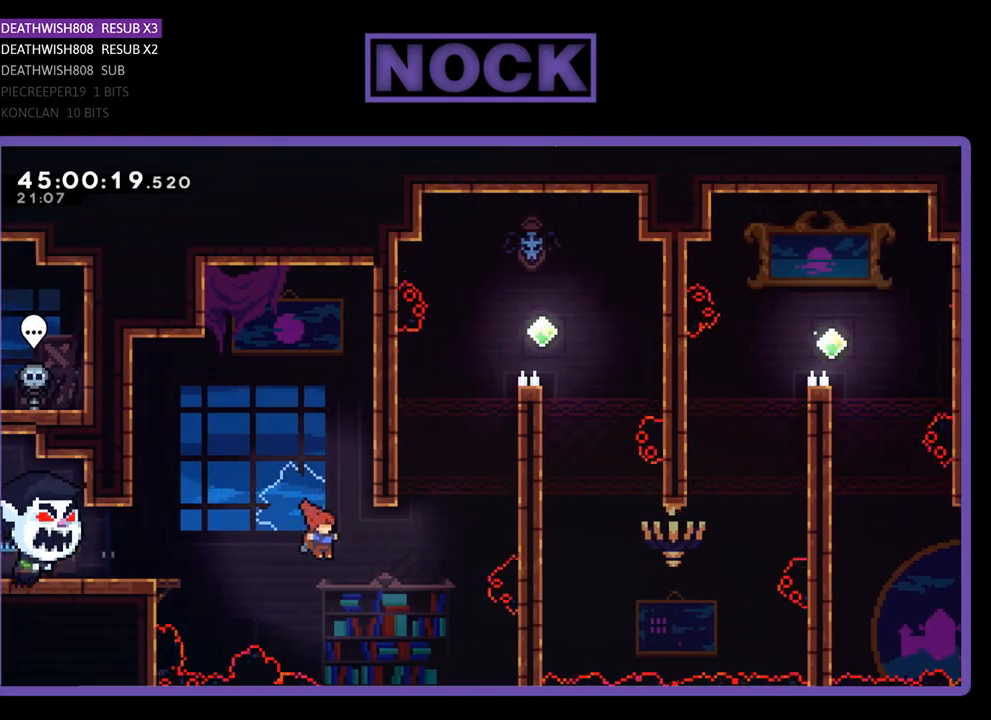
{"buttons": ["R2", "DPAD_UP", "DPAD_RIGHT"], "events": [[100, "CIRCLE", "down"], [433, "CIRCLE", "up"]]}
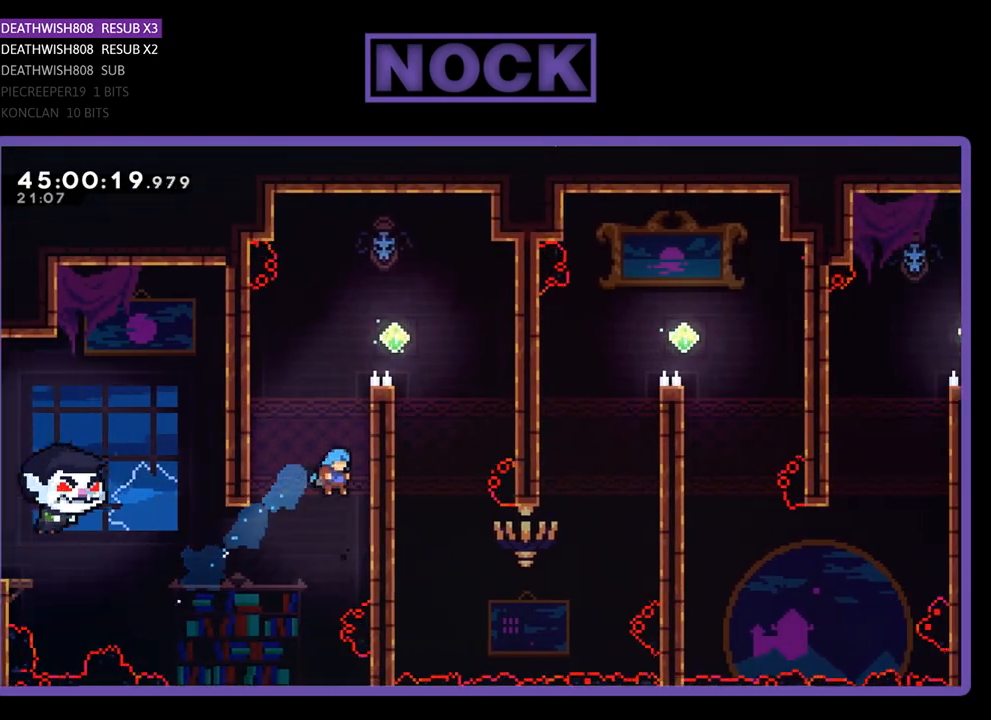
{"buttons": ["CROSS", "R2", "DPAD_UP", "DPAD_RIGHT"], "events": [[33, "CROSS", "down"], [233, "CROSS", "up"], [300, "CROSS", "down"], [433, "CROSS", "up"], [467, "CROSS", "down"]]}
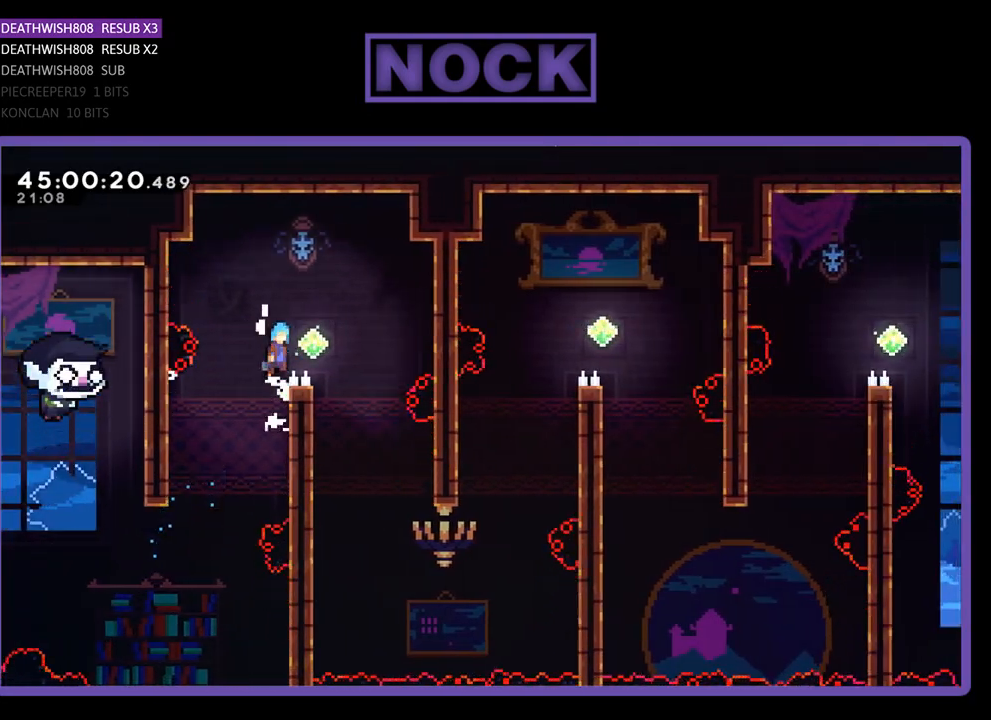
{"buttons": ["R2"], "events": [[33, "DPAD_UP", "up"], [200, "CROSS", "up"], [333, "DPAD_RIGHT", "up"]]}
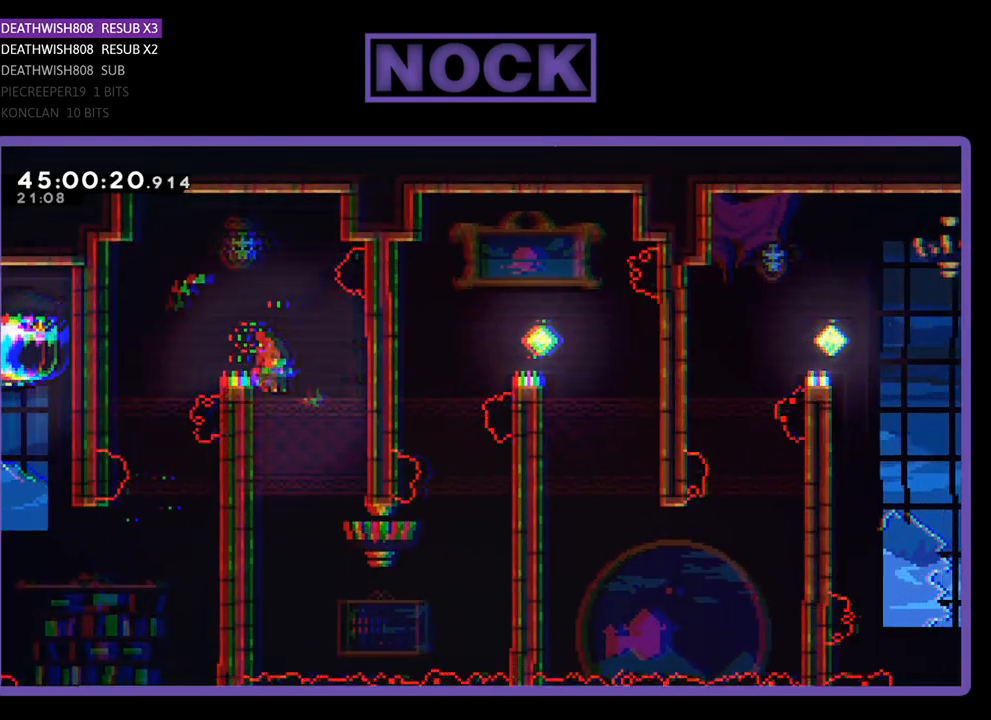
{"buttons": ["R2", "DPAD_DOWN"], "events": [[133, "DPAD_DOWN", "down"], [133, "DPAD_LEFT", "down"], [233, "DPAD_LEFT", "up"]]}
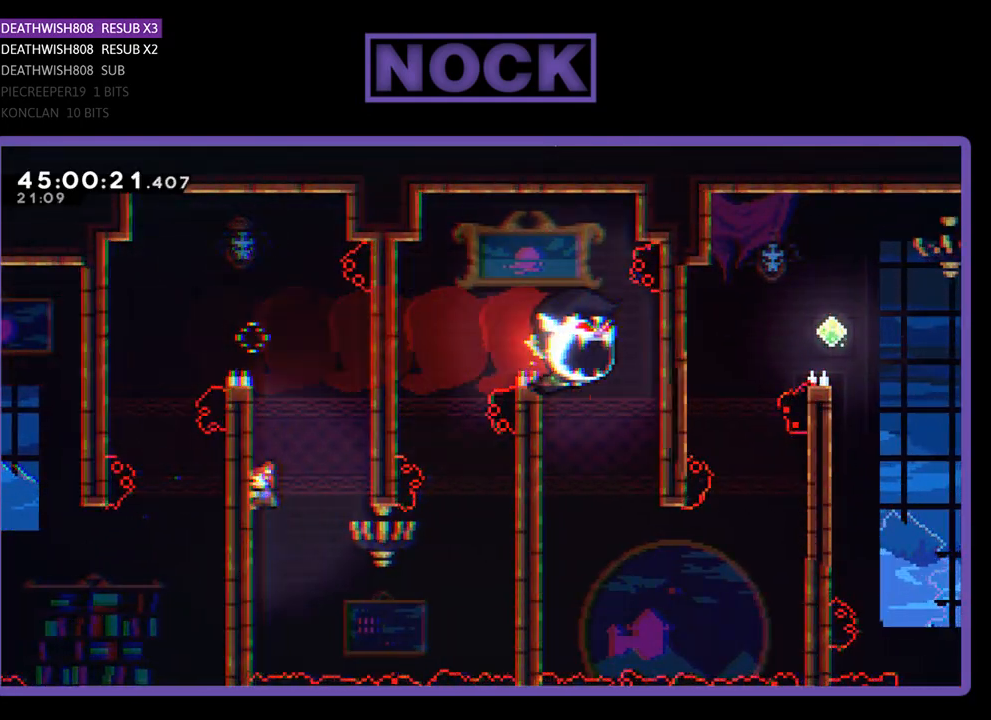
{"buttons": ["R2", "DPAD_DOWN", "DPAD_RIGHT"], "events": [[233, "DPAD_RIGHT", "down"]]}
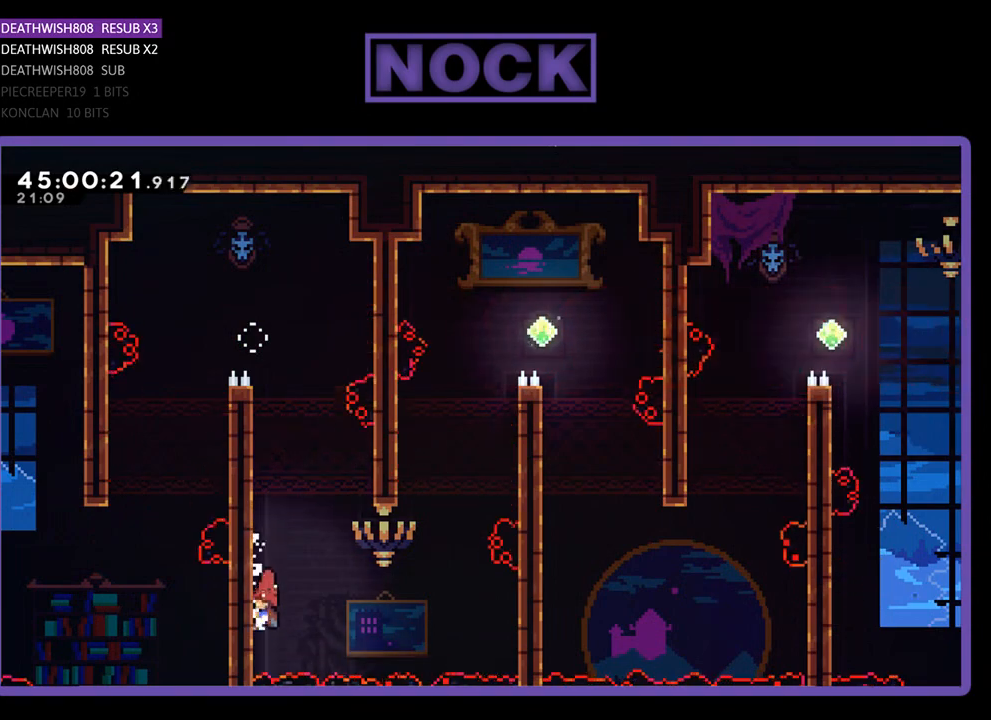
{"buttons": ["CIRCLE", "R2", "DPAD_UP", "DPAD_RIGHT"], "events": [[33, "CROSS", "down"], [33, "DPAD_DOWN", "up"], [267, "DPAD_UP", "down"], [300, "CROSS", "up"], [433, "CIRCLE", "down"]]}
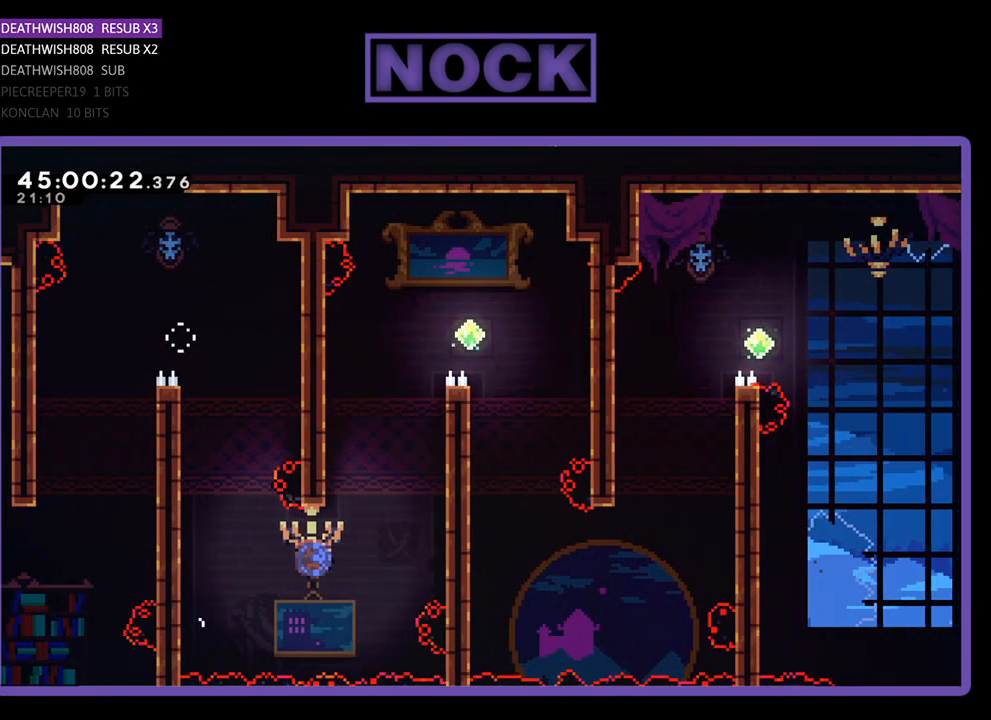
{"buttons": ["R2", "DPAD_UP", "DPAD_RIGHT"], "events": [[200, "CIRCLE", "up"], [267, "CROSS", "down"], [467, "CROSS", "up"]]}
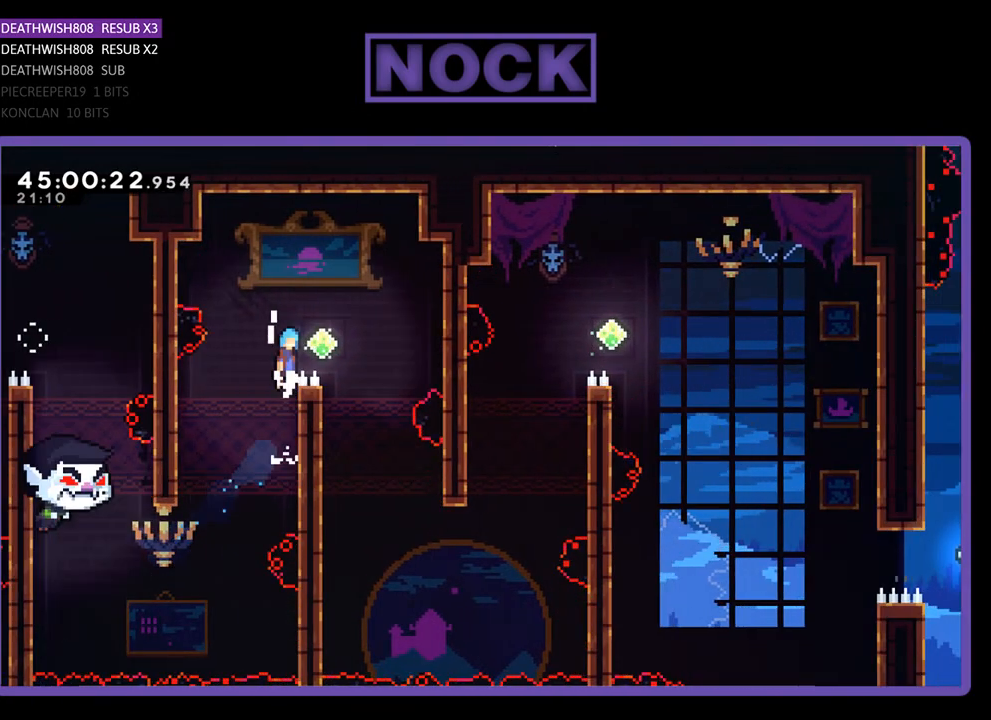
{"buttons": ["R2"], "events": [[67, "CROSS", "down"], [233, "DPAD_UP", "up"], [433, "CROSS", "up"], [500, "DPAD_RIGHT", "up"]]}
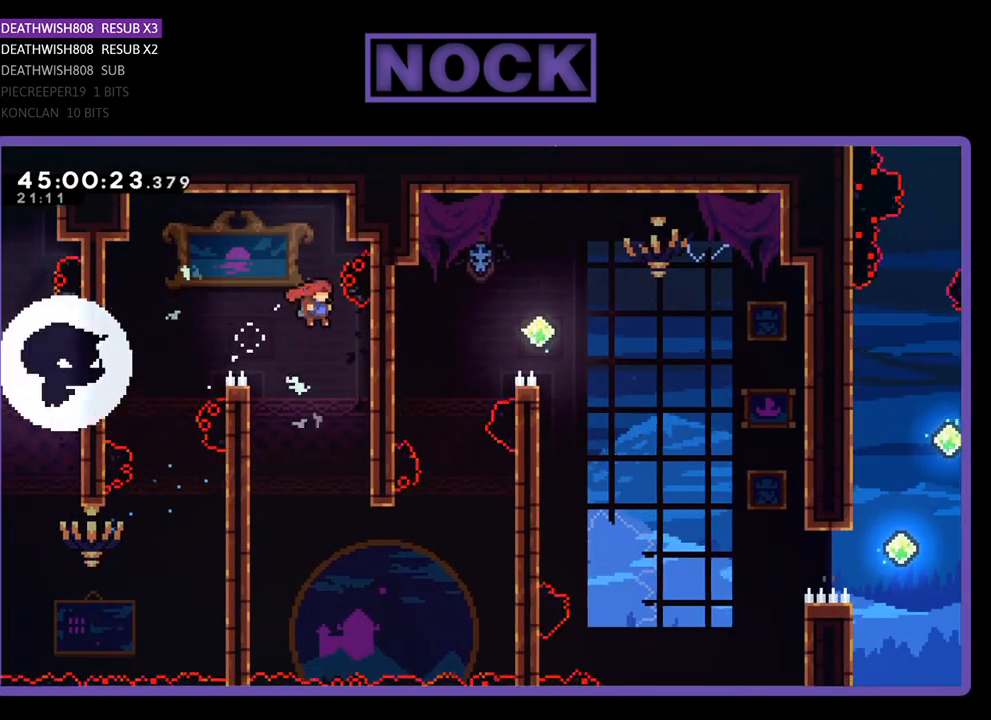
{"buttons": ["R2", "DPAD_LEFT"], "events": [[267, "DPAD_LEFT", "down"]]}
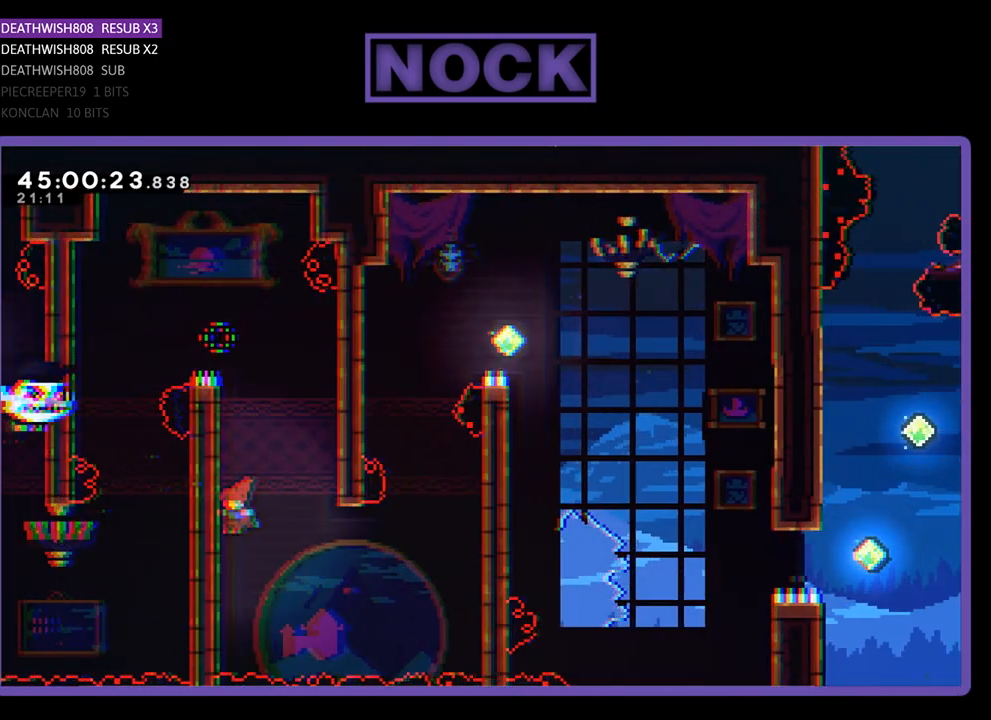
{"buttons": ["R2", "DPAD_DOWN", "DPAD_RIGHT"], "events": [[33, "DPAD_DOWN", "down"], [67, "DPAD_LEFT", "up"], [333, "DPAD_RIGHT", "down"]]}
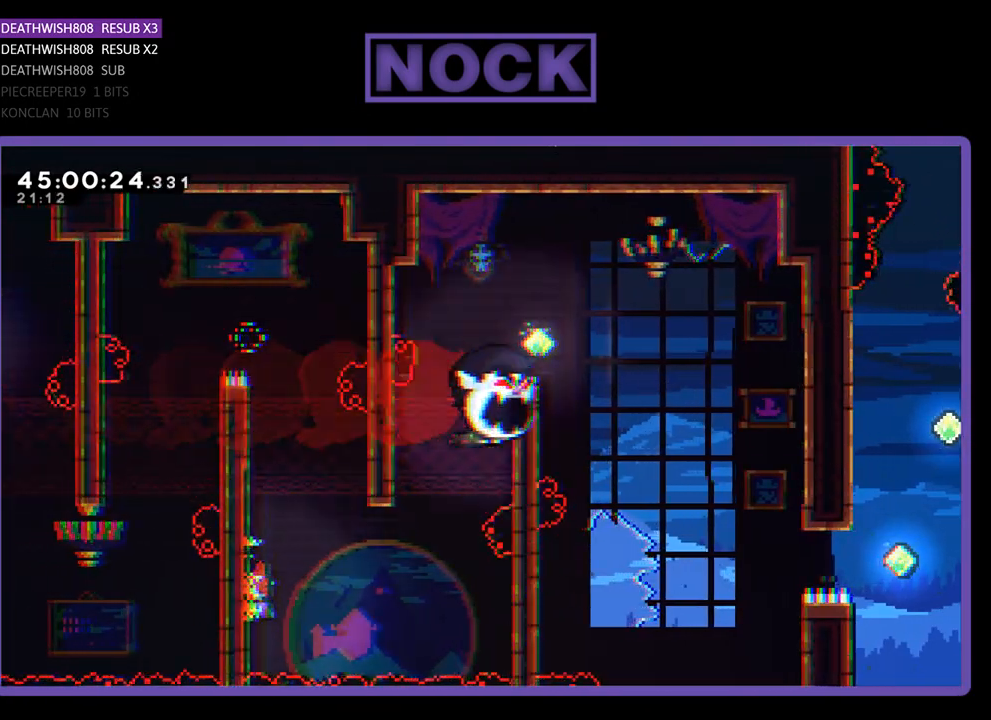
{"buttons": ["CIRCLE", "R2", "DPAD_UP", "DPAD_RIGHT"], "events": [[67, "CROSS", "down"], [200, "DPAD_DOWN", "up"], [300, "CROSS", "up"], [467, "DPAD_UP", "down"], [500, "CIRCLE", "down"]]}
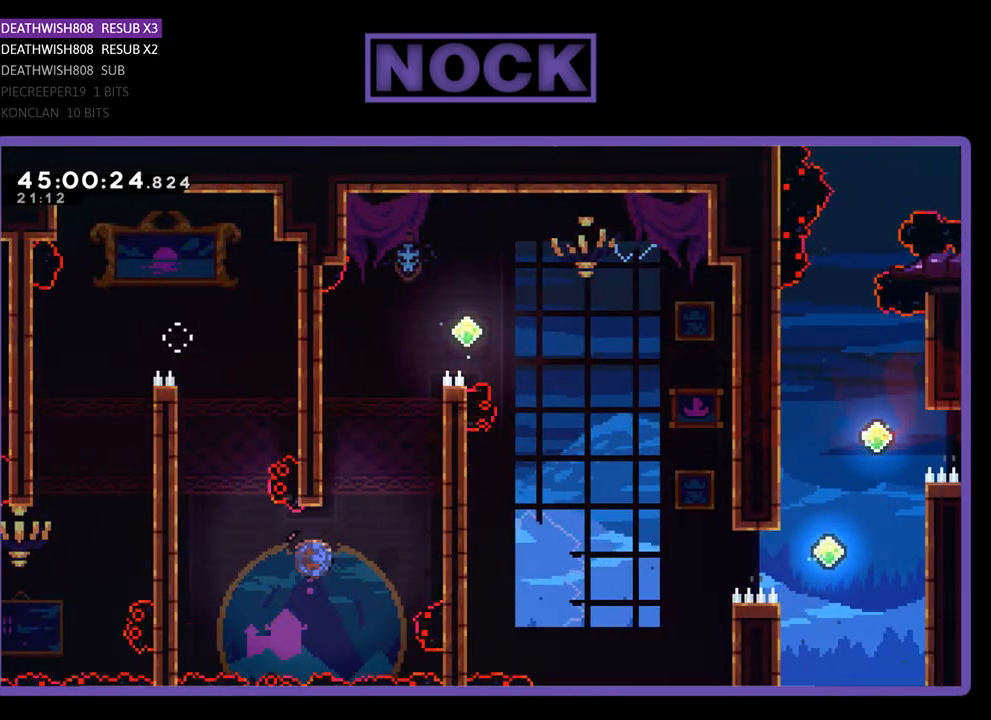
{"buttons": ["CROSS", "R2", "DPAD_UP", "DPAD_RIGHT"], "events": [[267, "CIRCLE", "up"], [367, "CROSS", "down"]]}
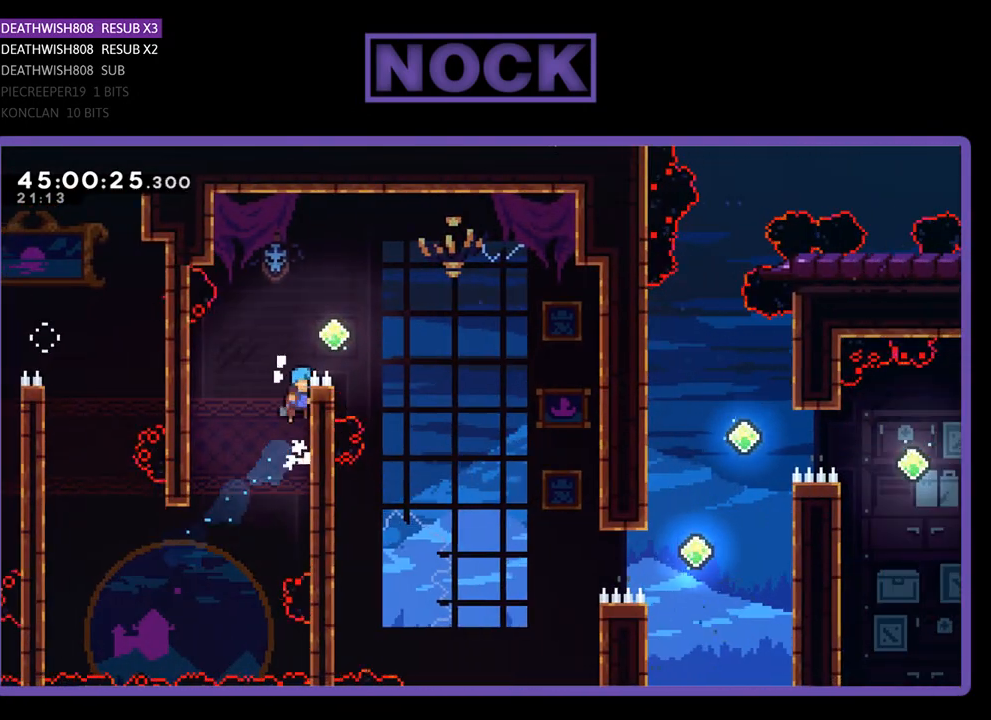
{"buttons": ["CROSS", "R2", "DPAD_RIGHT"], "events": [[33, "CROSS", "up"], [200, "CROSS", "down"], [267, "DPAD_UP", "up"]]}
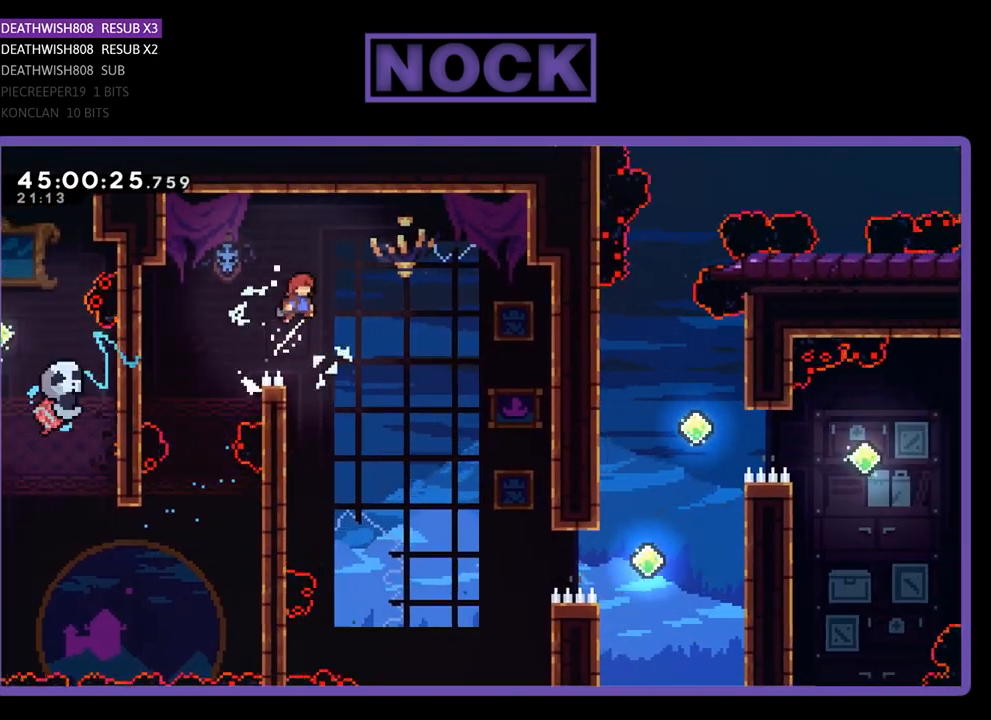
{"buttons": ["R2", "DPAD_RIGHT"], "events": [[267, "CROSS", "up"]]}
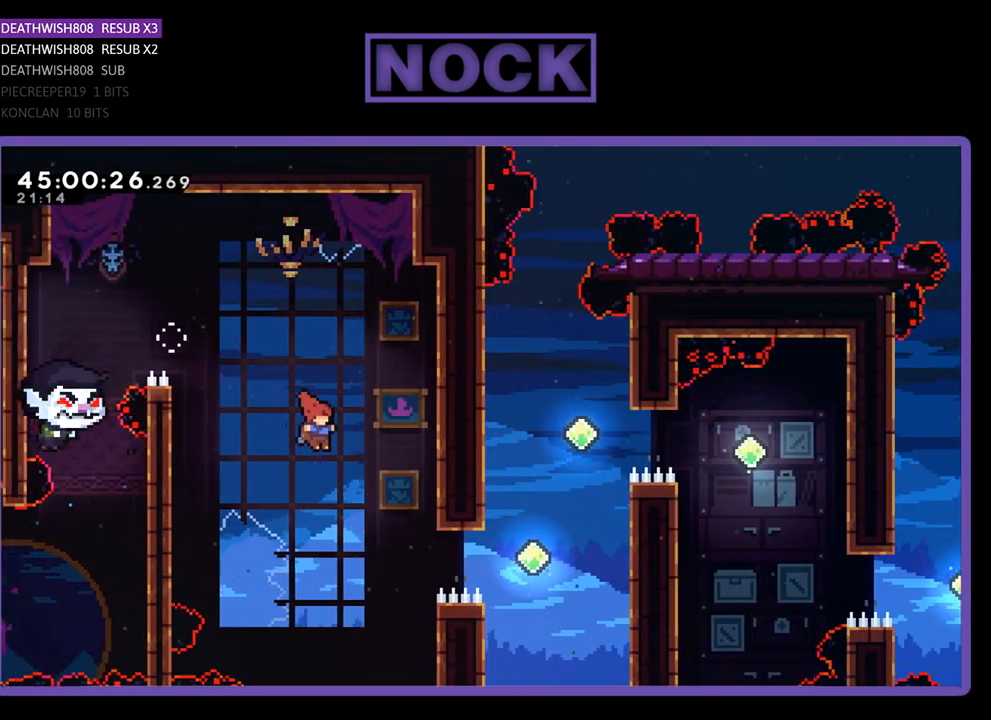
{"buttons": ["CIRCLE", "R2", "DPAD_RIGHT"], "events": [[267, "CIRCLE", "down"]]}
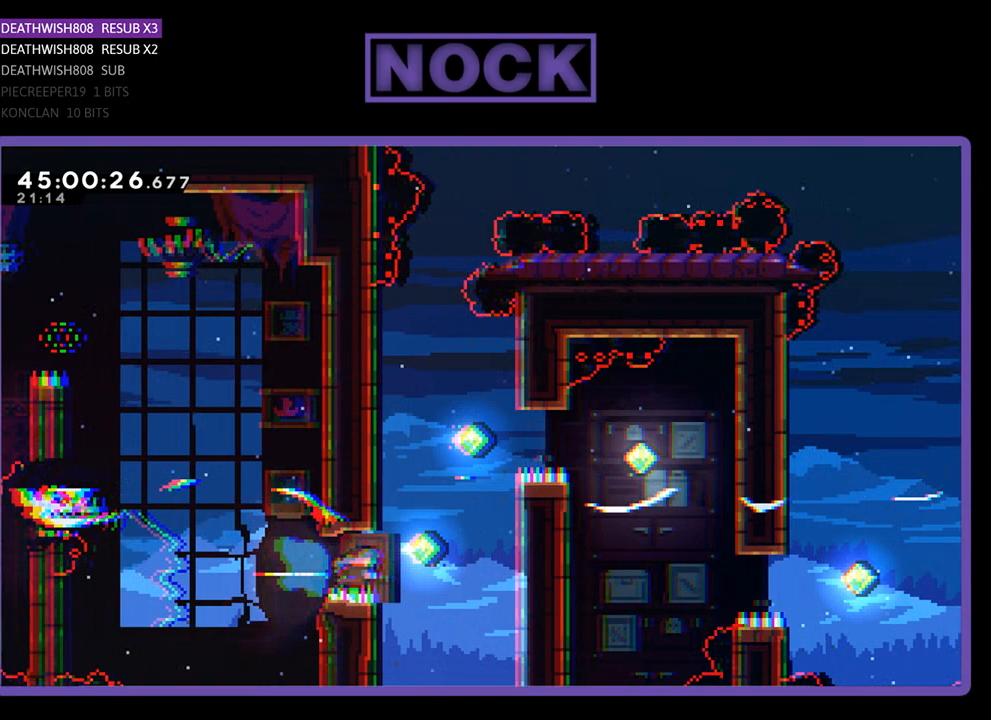
{"buttons": ["R2", "DPAD_UP", "DPAD_RIGHT"], "events": [[67, "DPAD_UP", "down"], [133, "DPAD_UP", "up"], [300, "CIRCLE", "up"], [400, "DPAD_UP", "down"]]}
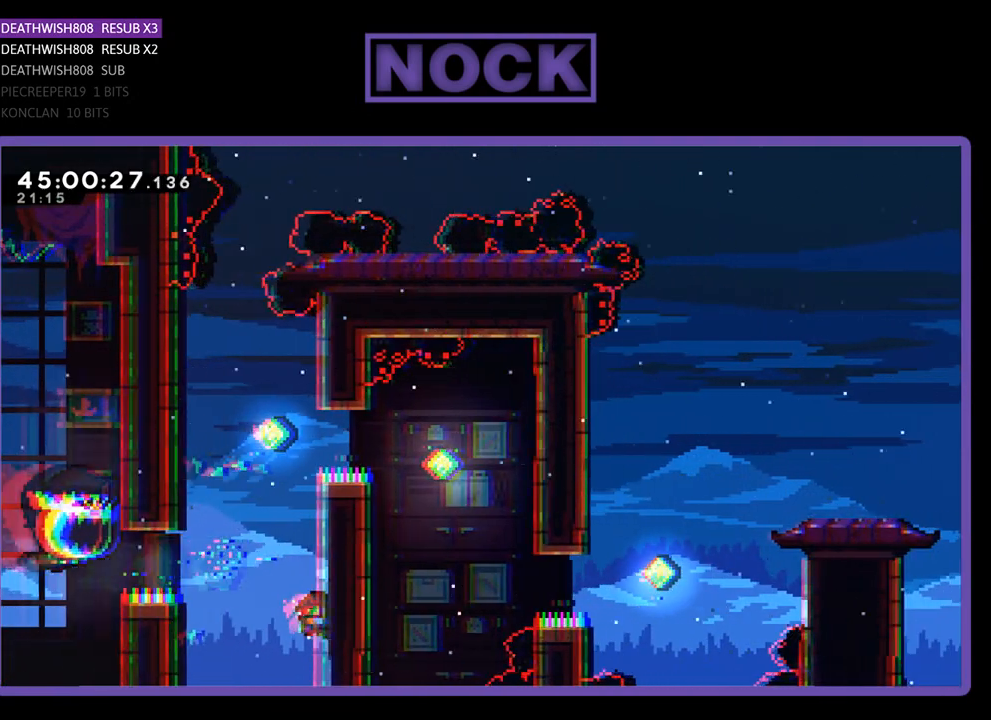
{"buttons": ["R2", "DPAD_UP"], "events": [[167, "DPAD_RIGHT", "up"], [167, "DPAD_UP", "up"], [500, "DPAD_UP", "down"]]}
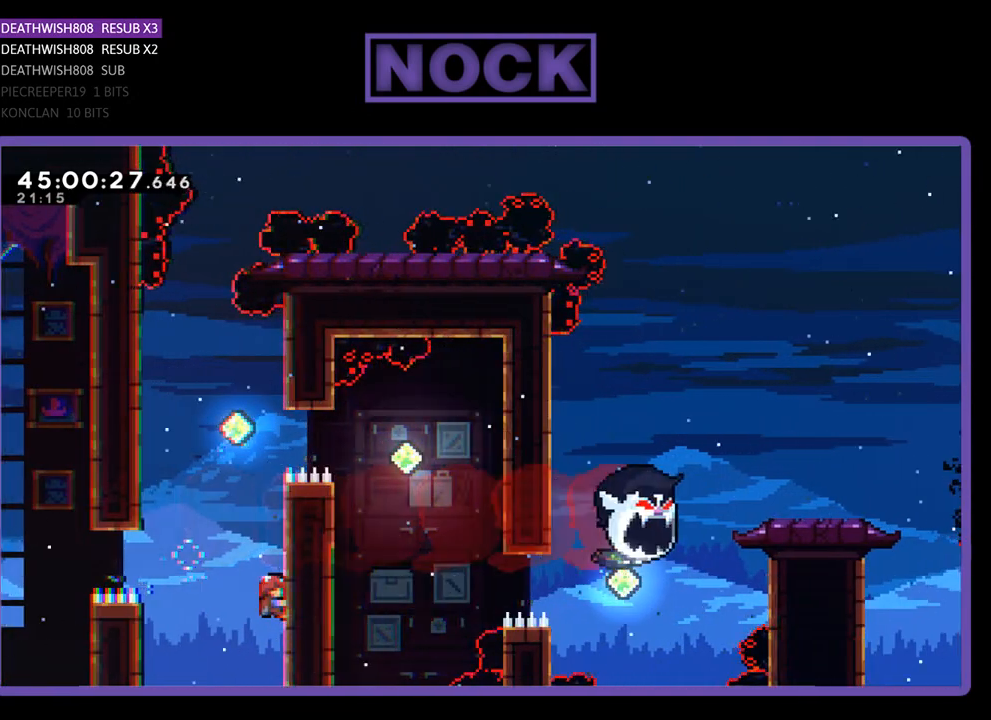
{"buttons": ["R2"], "events": [[300, "DPAD_UP", "up"]]}
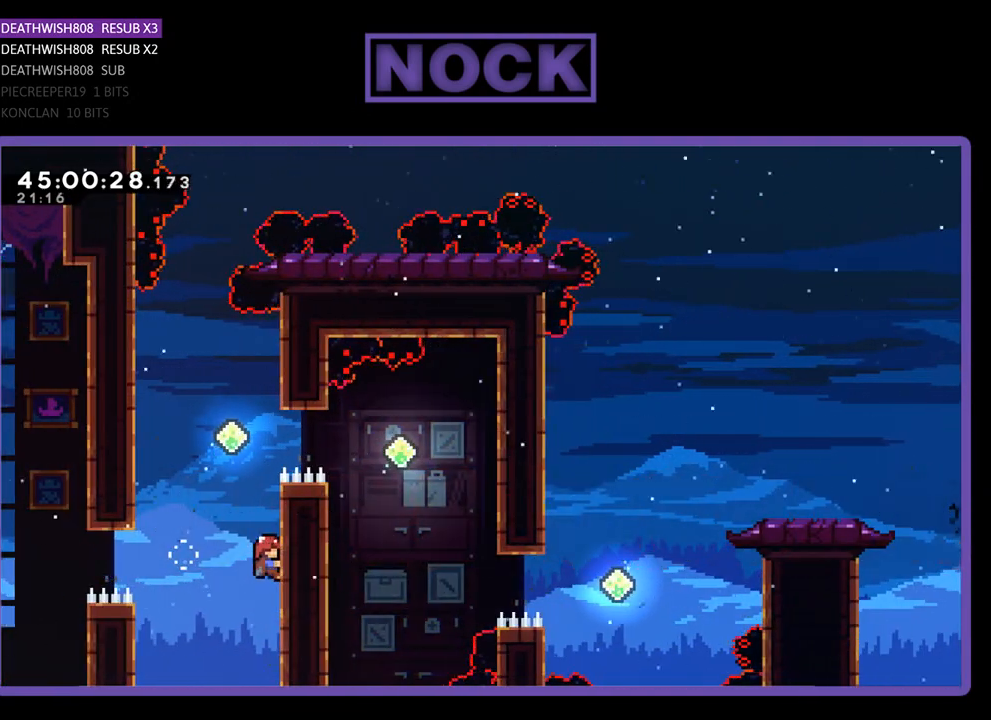
{"buttons": ["R2"], "events": [[67, "CROSS", "down"], [67, "DPAD_LEFT", "down"], [167, "DPAD_UP", "down"], [200, "DPAD_LEFT", "up"], [233, "CROSS", "up"], [300, "CIRCLE", "down"], [500, "CIRCLE", "up"], [500, "DPAD_UP", "up"]]}
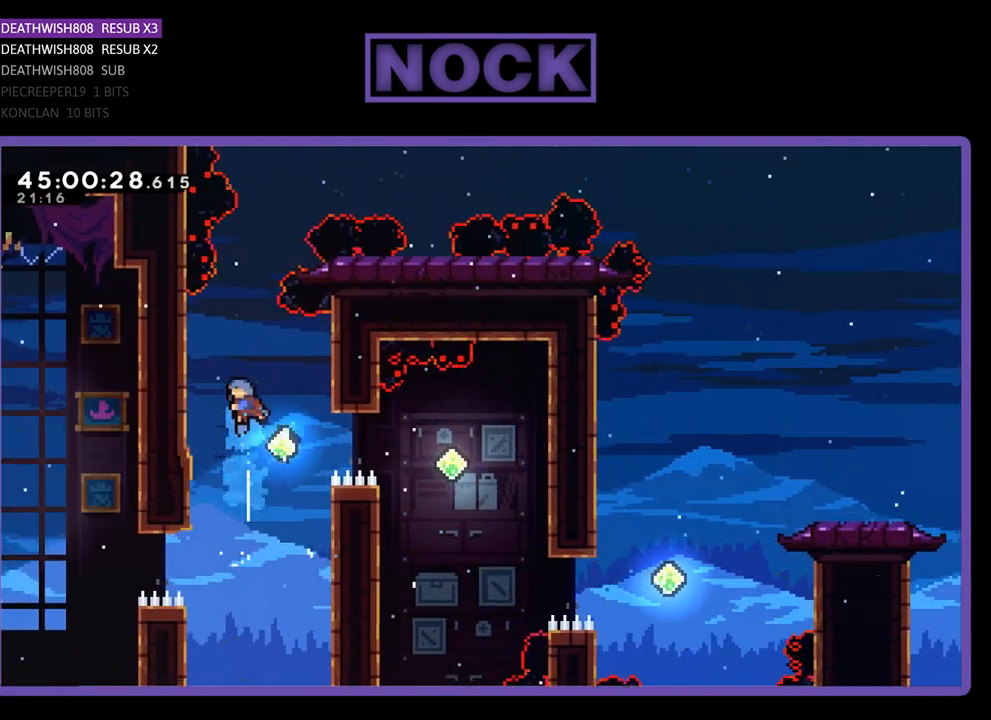
{"buttons": ["R2", "DPAD_RIGHT"], "events": [[267, "DPAD_RIGHT", "down"]]}
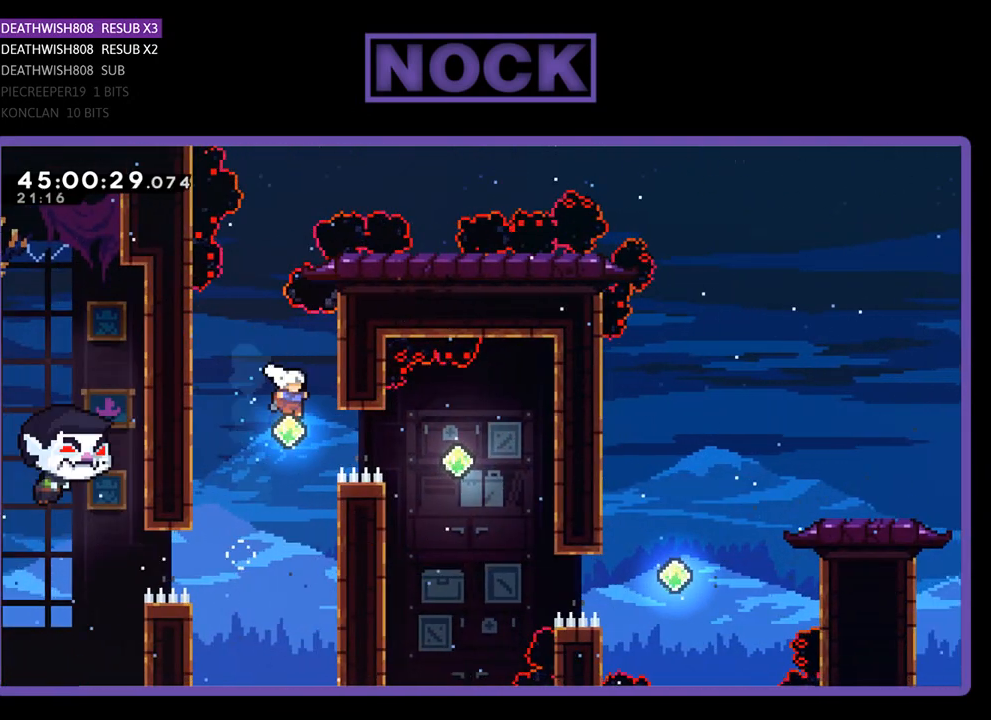
{"buttons": ["R2", "DPAD_RIGHT"], "events": [[33, "CIRCLE", "down"], [300, "CIRCLE", "up"]]}
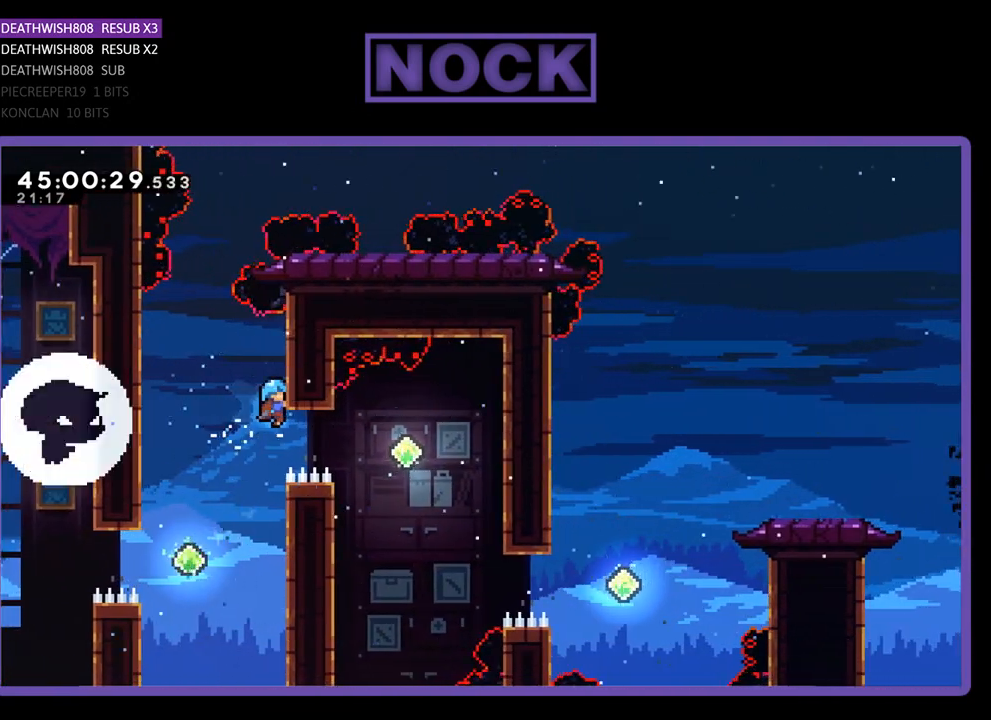
{"buttons": ["R2"], "events": [[300, "DPAD_RIGHT", "up"], [367, "DPAD_RIGHT", "down"], [467, "DPAD_RIGHT", "up"]]}
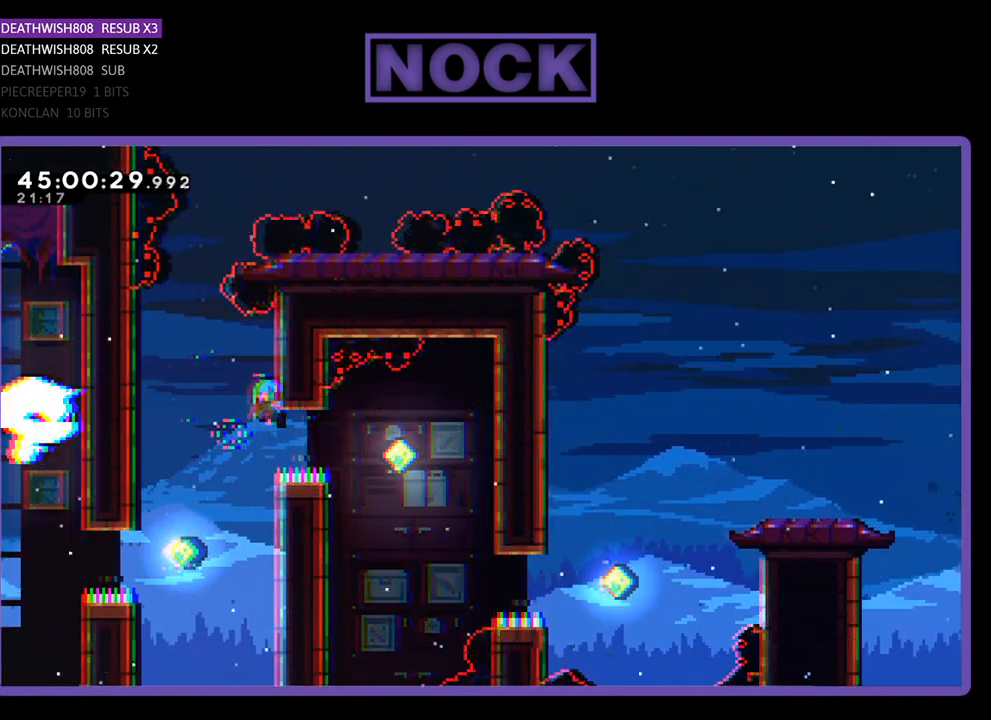
{"buttons": ["R2"], "events": [[67, "DPAD_LEFT", "down"], [100, "CROSS", "down"], [133, "DPAD_UP", "down"], [400, "CROSS", "up"], [467, "DPAD_LEFT", "up"], [467, "DPAD_UP", "up"]]}
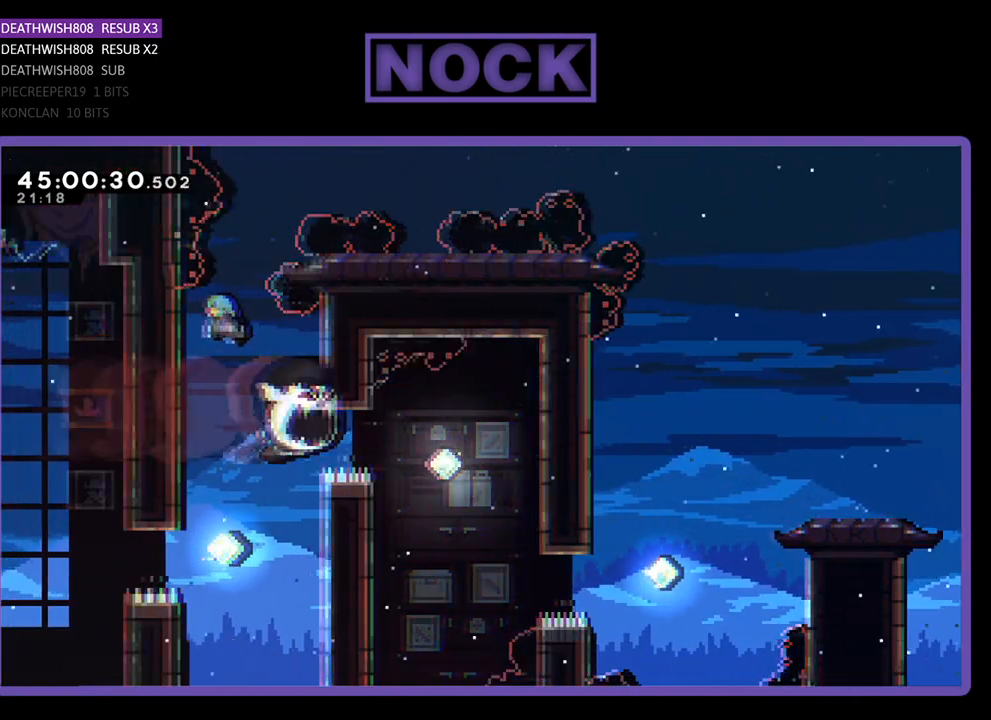
{"buttons": ["R2", "DPAD_DOWN"], "events": [[100, "DPAD_LEFT", "down"], [367, "DPAD_DOWN", "down"], [400, "DPAD_LEFT", "up"]]}
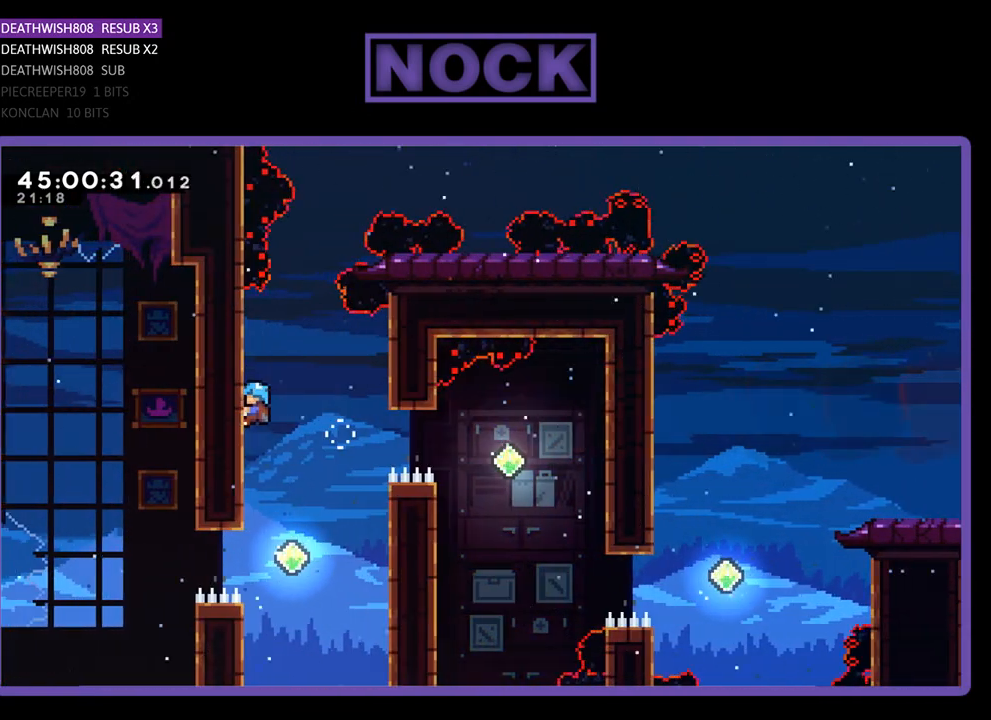
{"buttons": ["R2"], "events": [[233, "DPAD_DOWN", "up"]]}